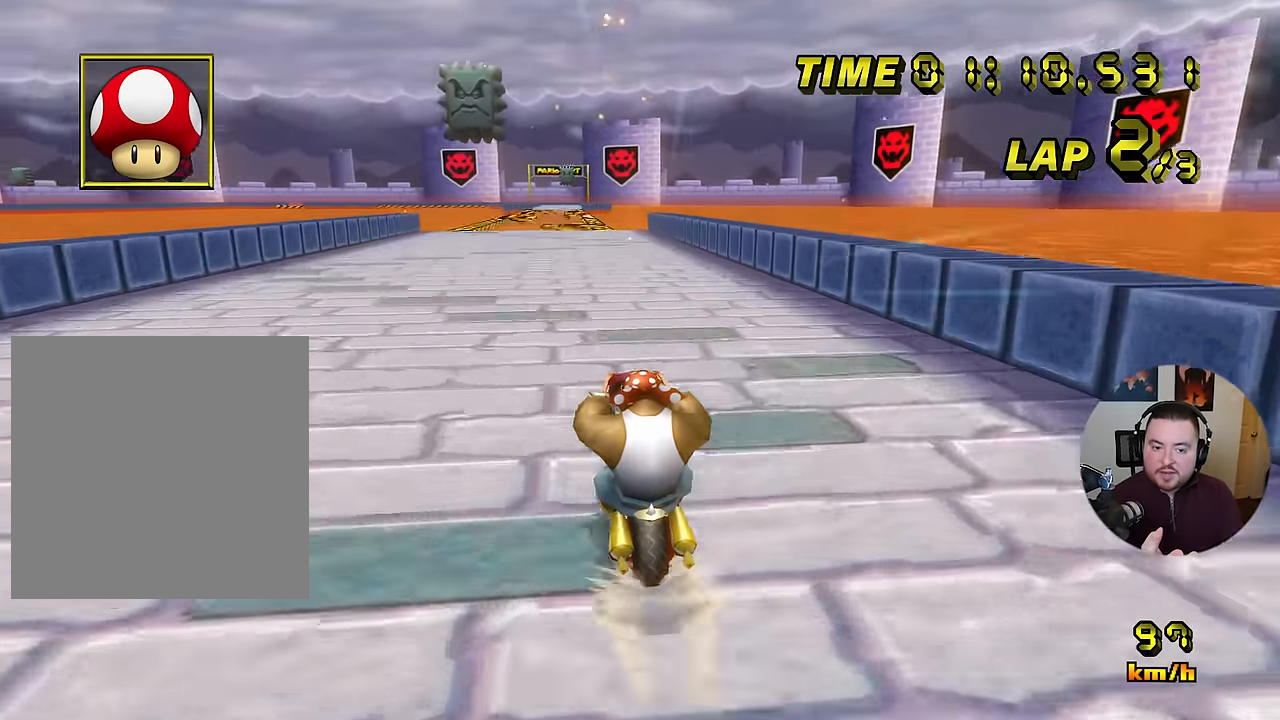
Gameplay with a controller (Nintendo layout); each line is a JSON object with the inputs held at the frame after it. "events" lists button and stick changes between this image and that frame as [ms after this image, input, new state], when the widget could be followed in between. Not read: B DPAD_DOWN DPAD_LEFT DPAD_UP L1 L3 R3 X Y Z.
{"buttons": ["A"], "left_stick": "center", "events": []}
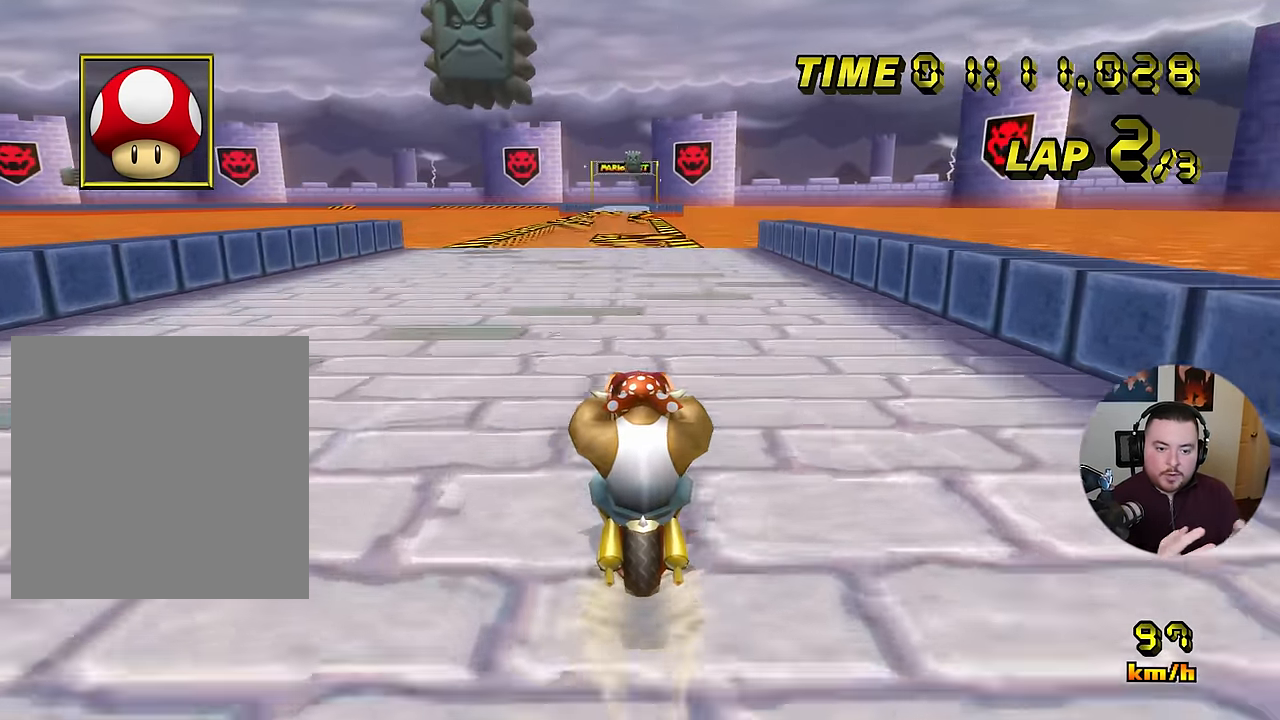
{"buttons": ["A"], "left_stick": "center", "events": []}
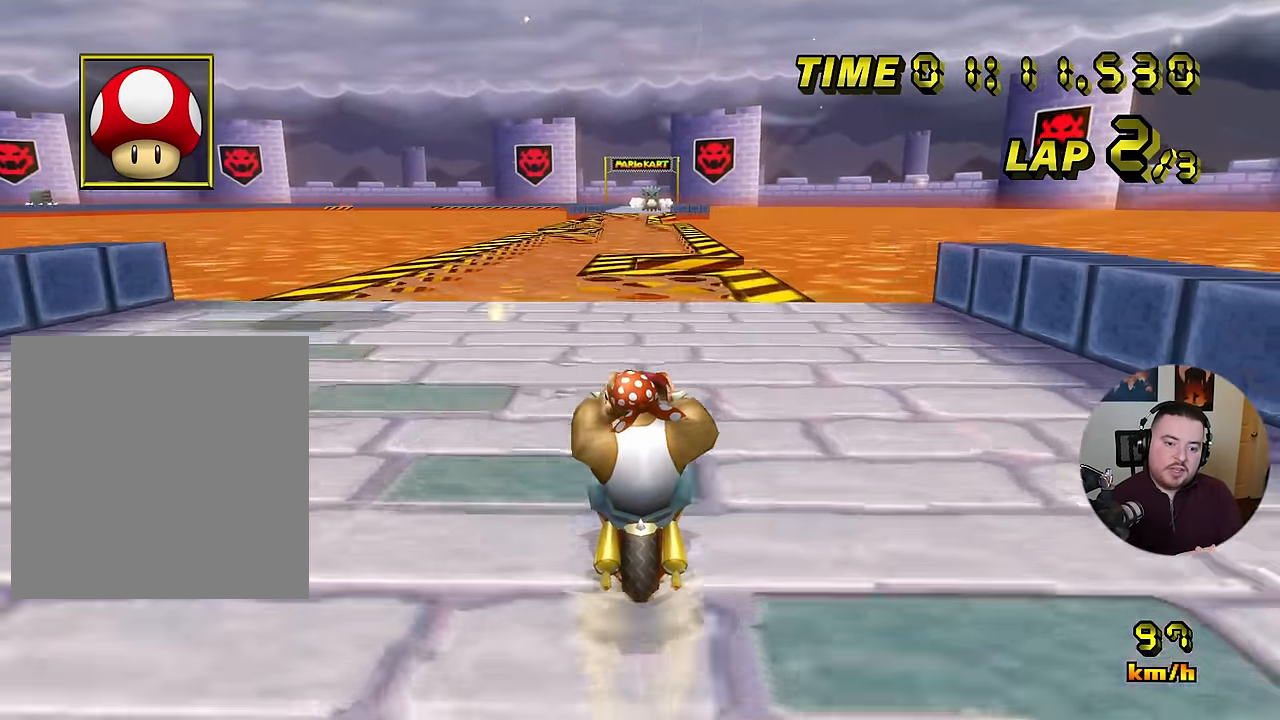
{"buttons": ["A"], "left_stick": "center", "events": []}
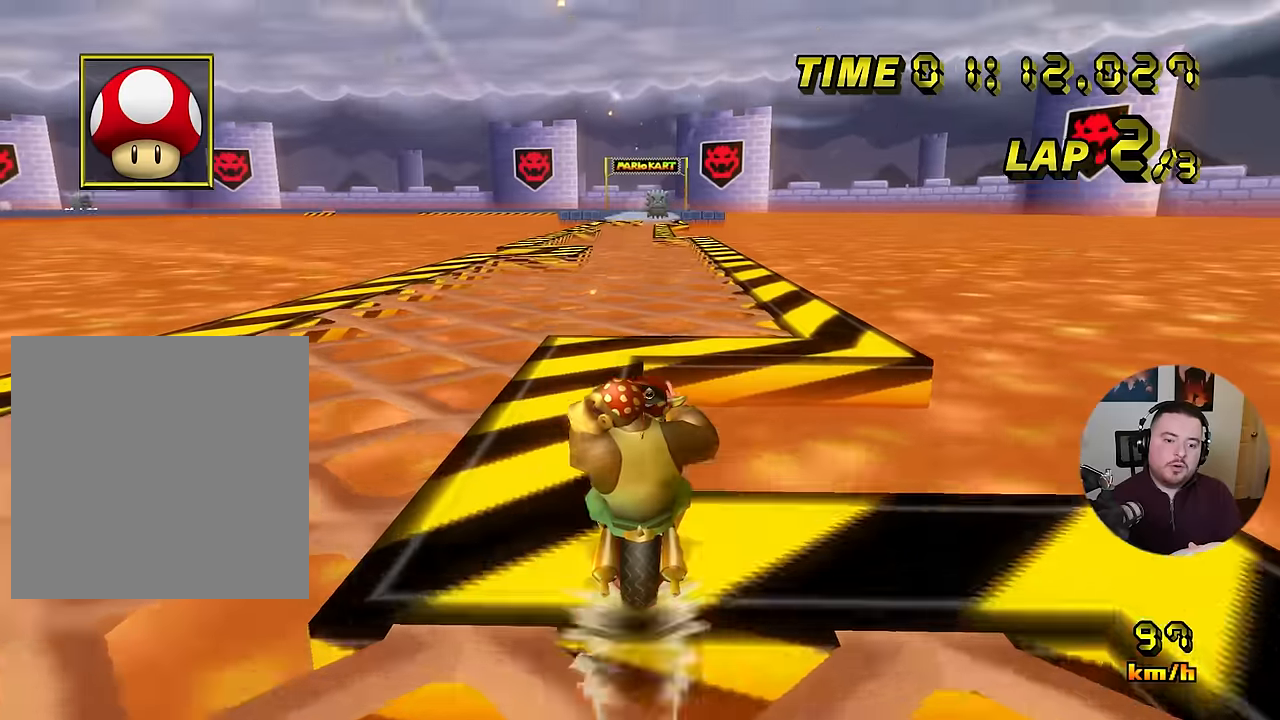
{"buttons": ["A"], "left_stick": "center", "events": []}
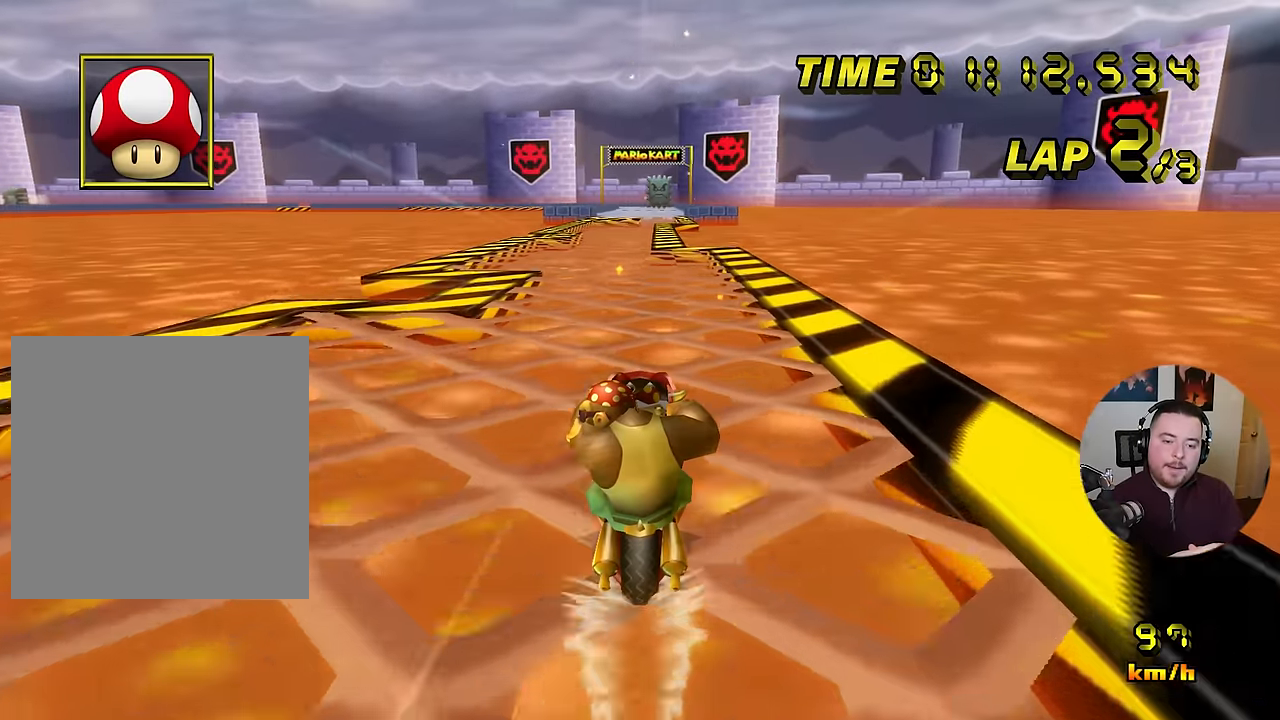
{"buttons": ["A"], "left_stick": "center", "events": []}
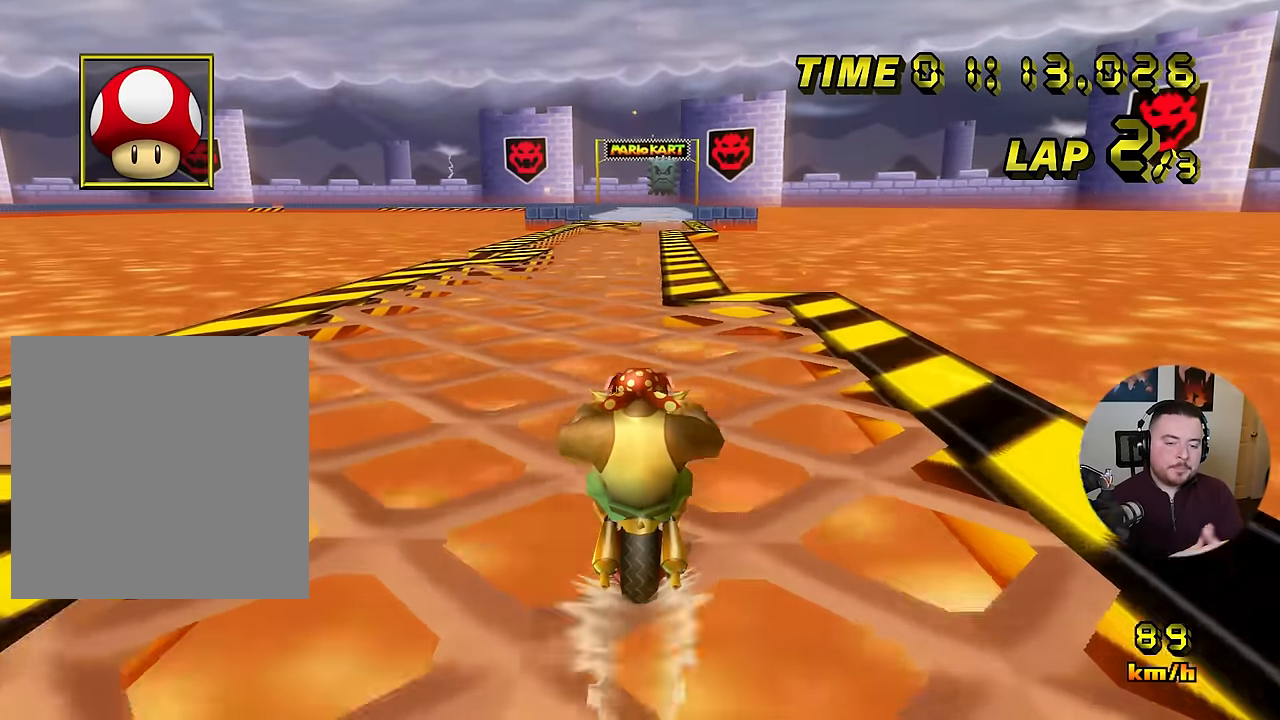
{"buttons": ["A"], "left_stick": "center", "events": []}
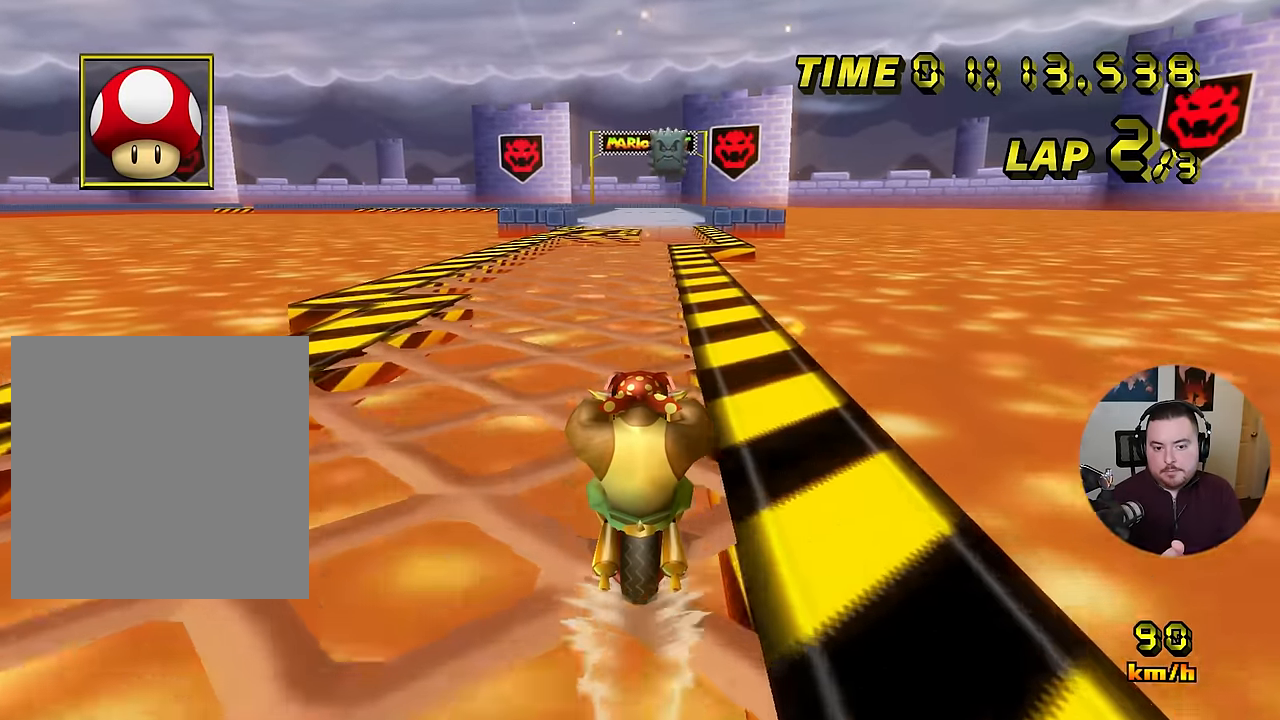
{"buttons": ["A"], "left_stick": "center", "events": []}
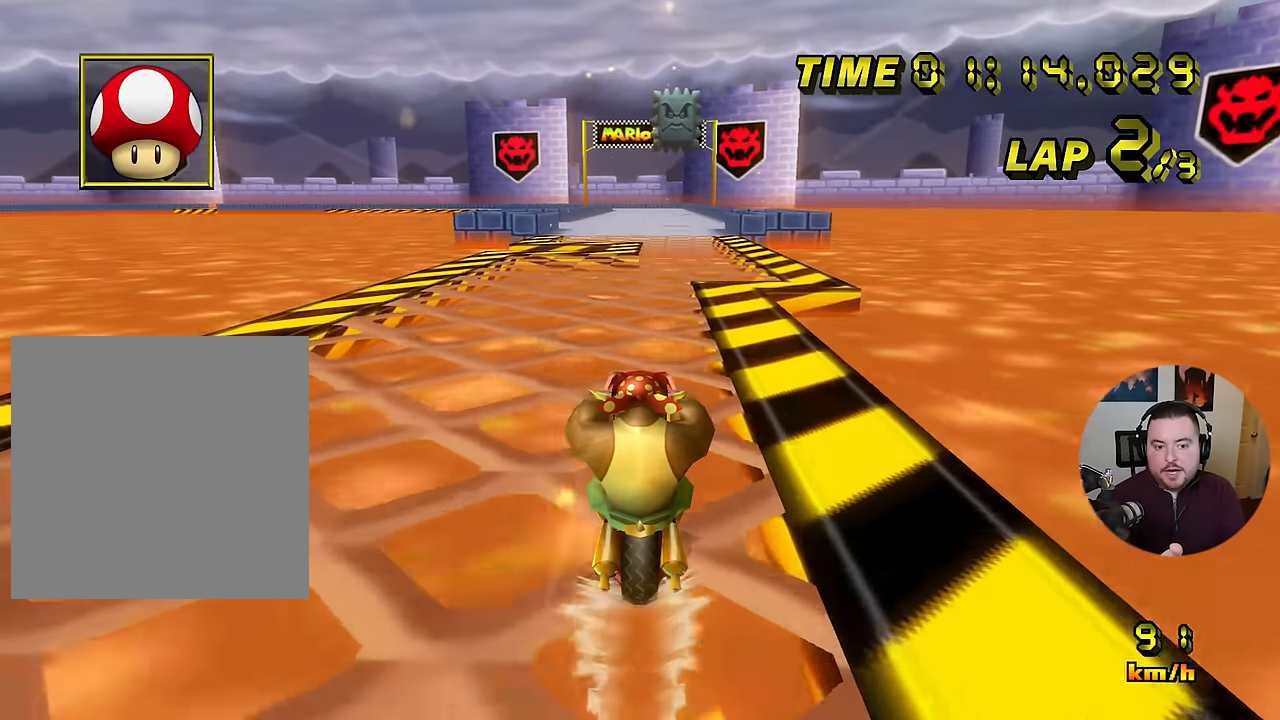
{"buttons": ["A"], "left_stick": "center", "events": []}
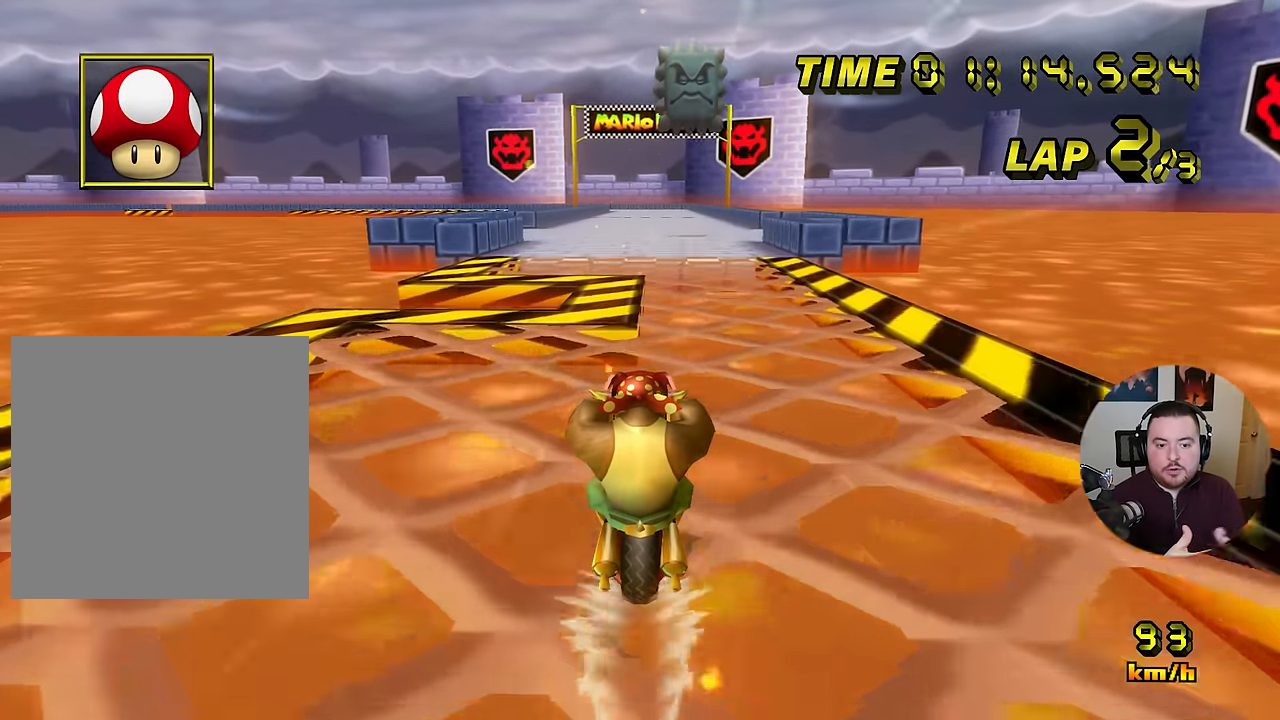
{"buttons": ["A"], "left_stick": "center", "events": []}
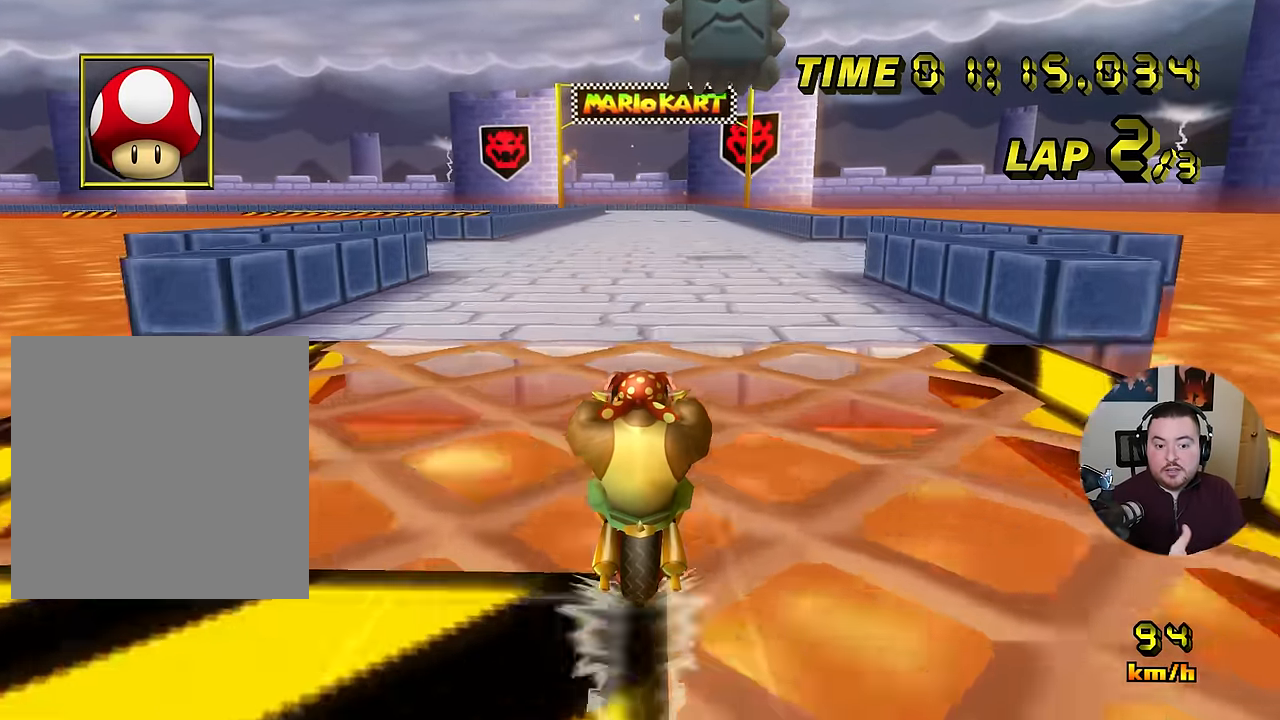
{"buttons": ["A"], "left_stick": "center", "events": []}
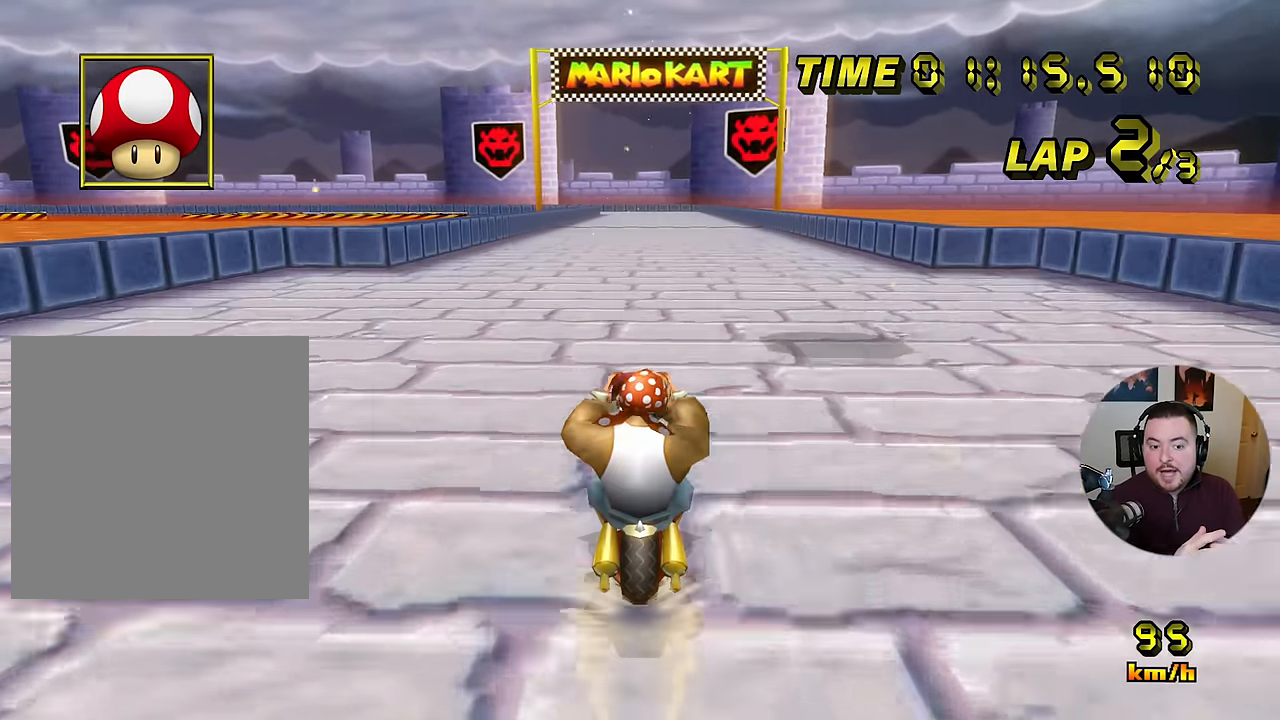
{"buttons": ["A"], "left_stick": "center", "events": []}
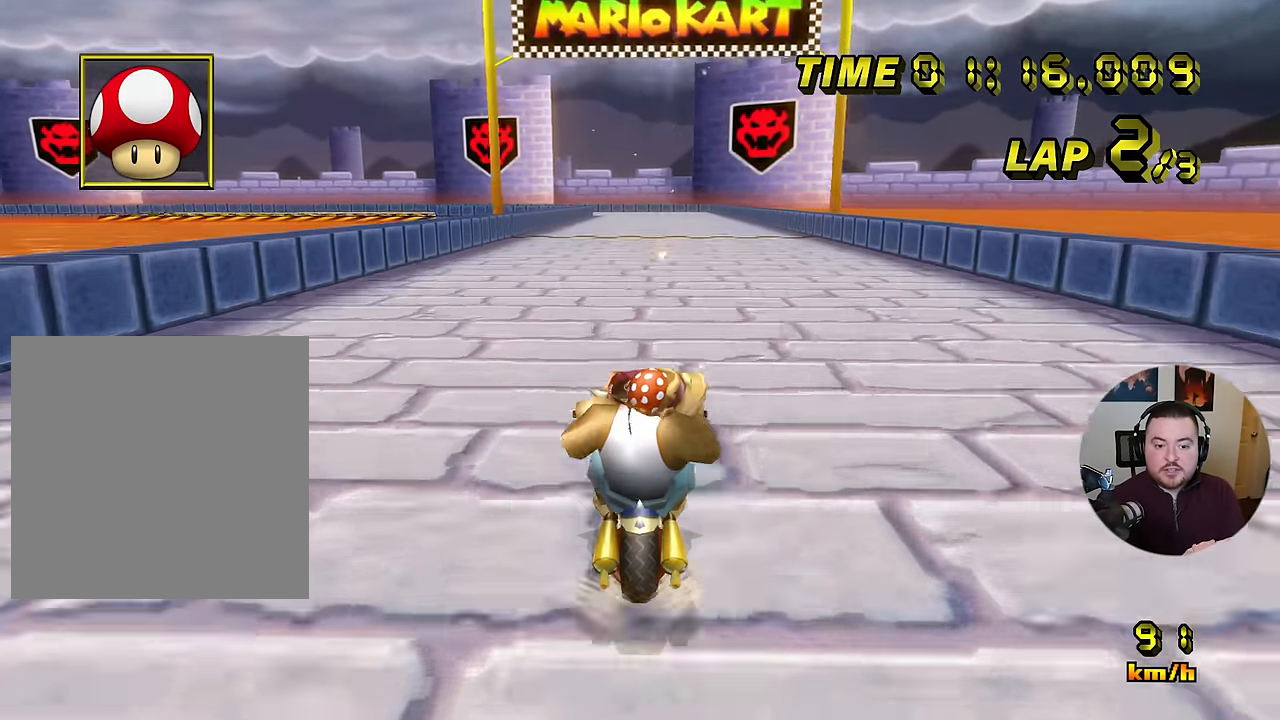
{"buttons": ["A"], "left_stick": "center", "events": []}
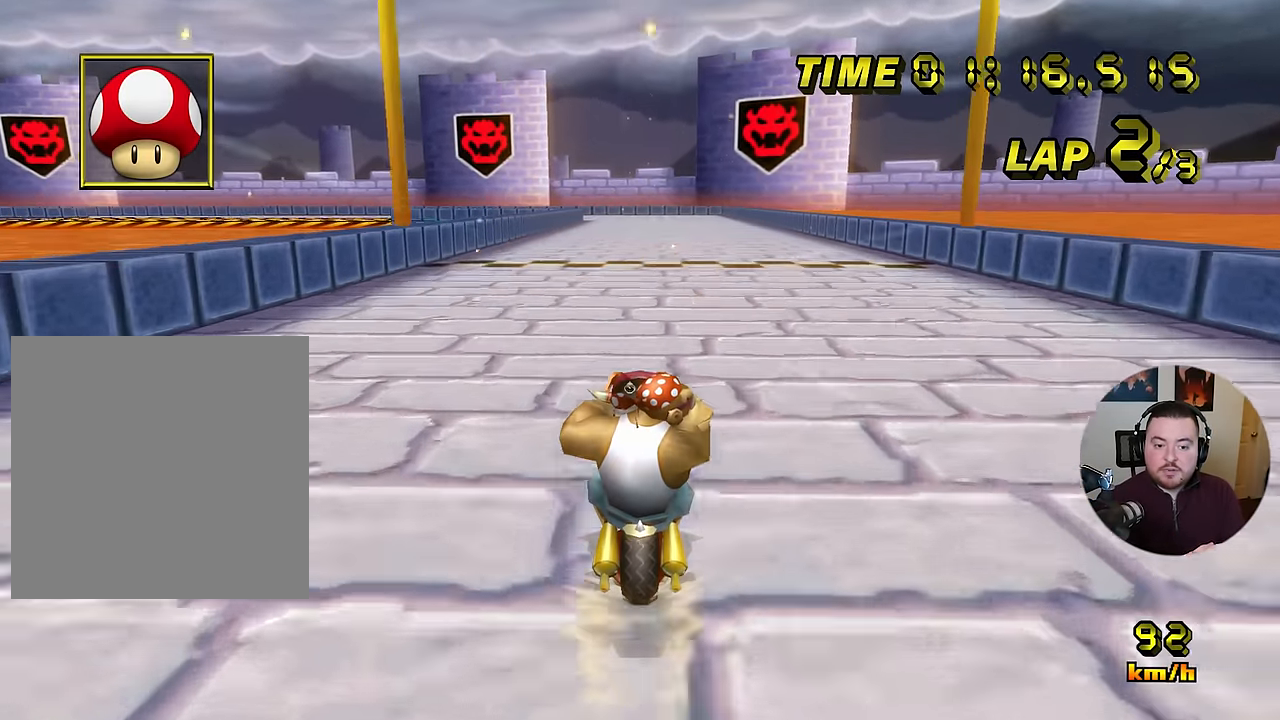
{"buttons": ["A"], "left_stick": "center", "events": []}
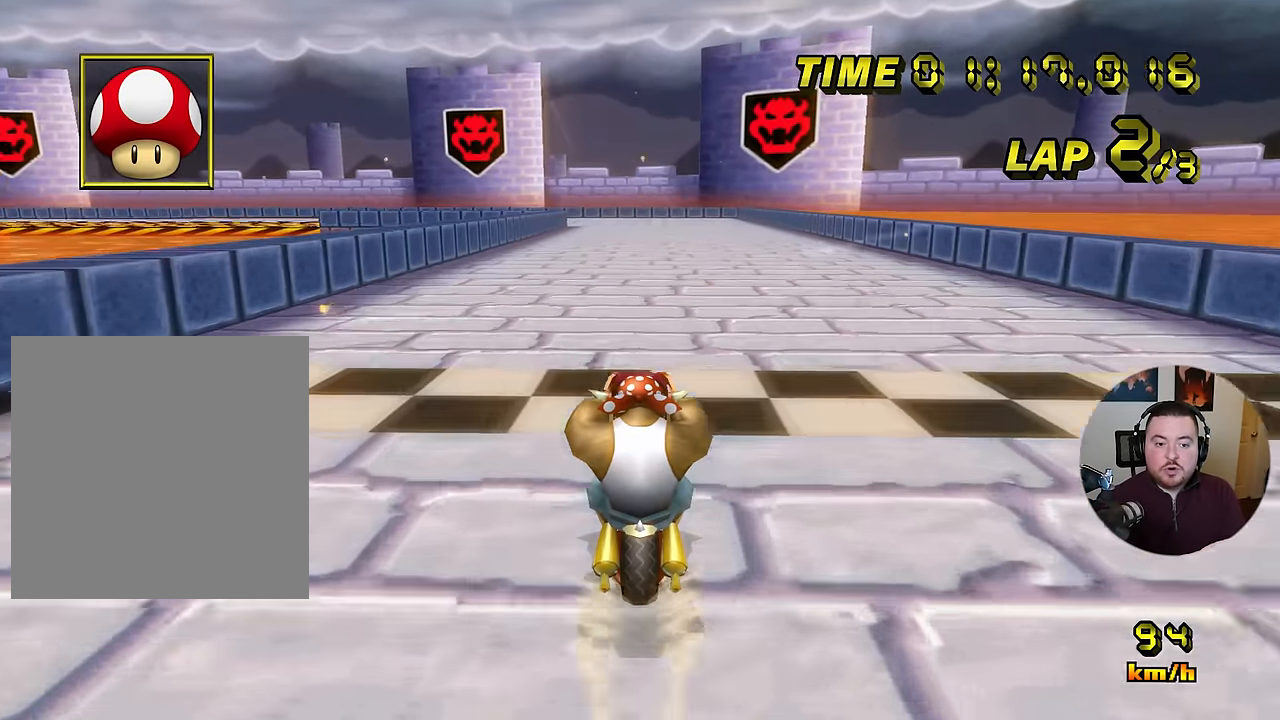
{"buttons": ["A"], "left_stick": "center", "events": []}
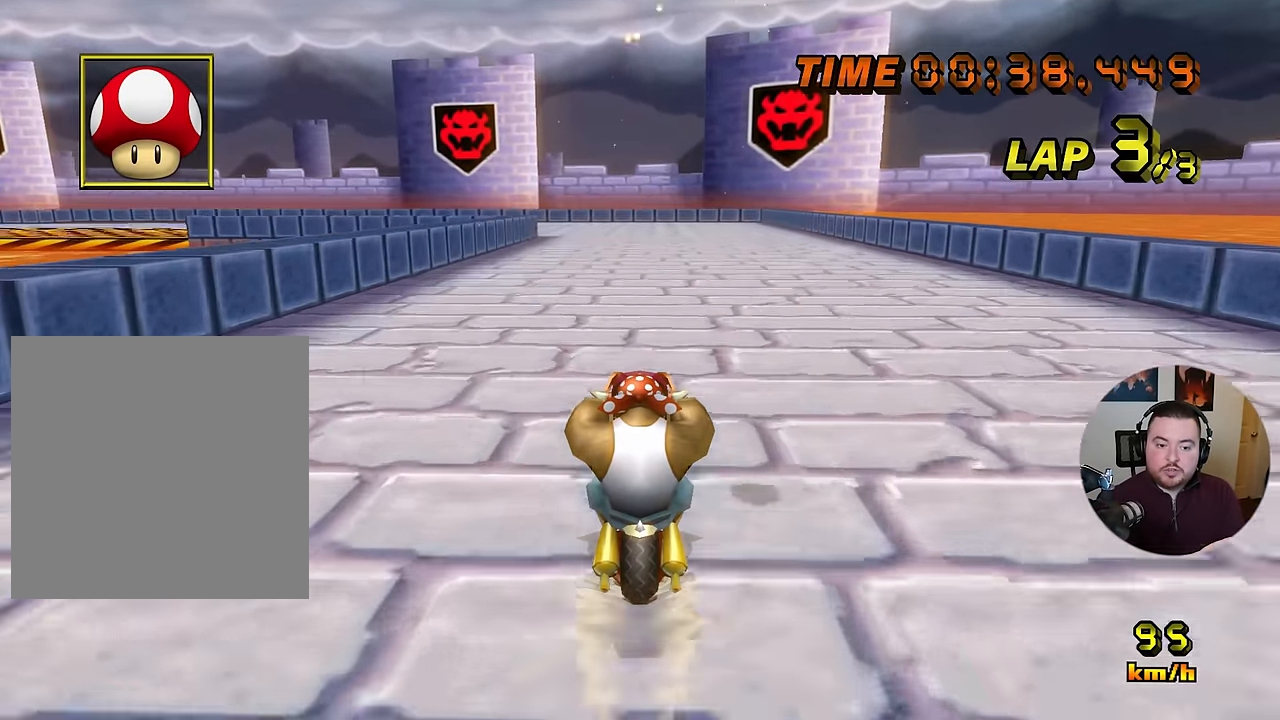
{"buttons": ["A", "R1"], "left_stick": "center", "events": [[500, "R1", "down"]]}
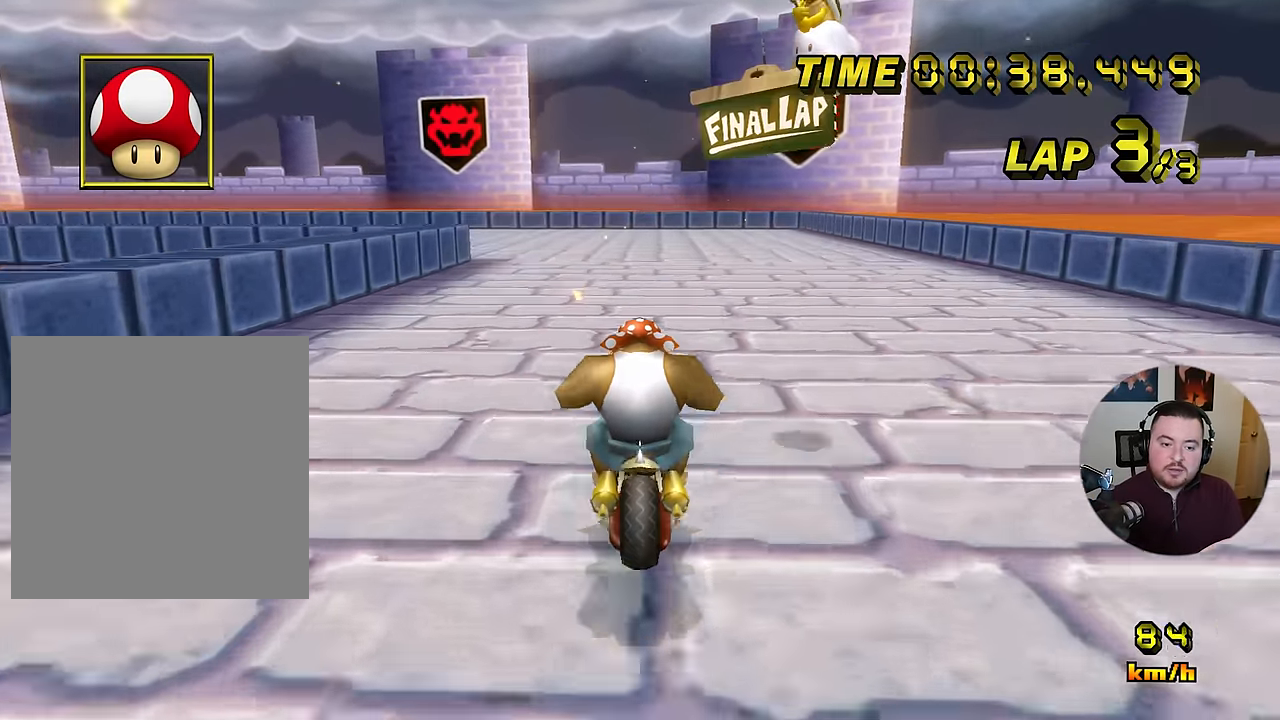
{"buttons": ["A", "R1"], "left_stick": "down-left", "events": [[251, "left_stick", "left"], [301, "left_stick", "down-left"]]}
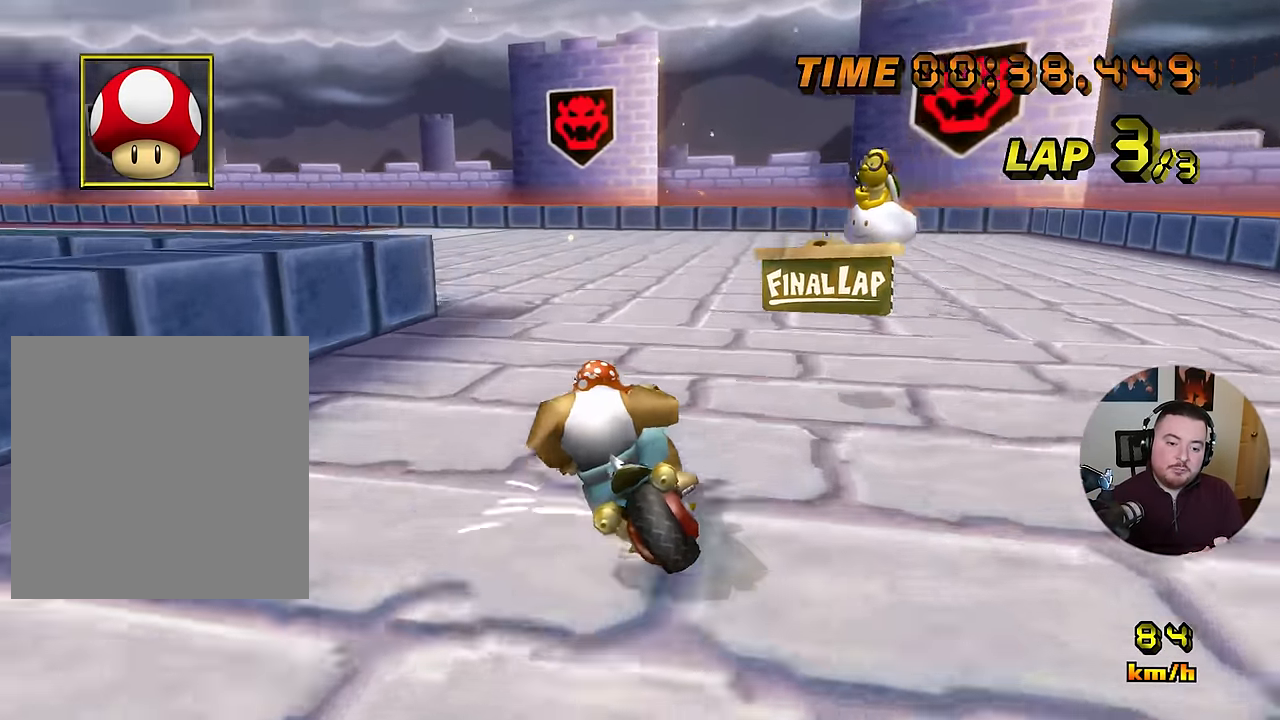
{"buttons": ["A", "R1"], "left_stick": "left", "events": [[83, "left_stick", "left"]]}
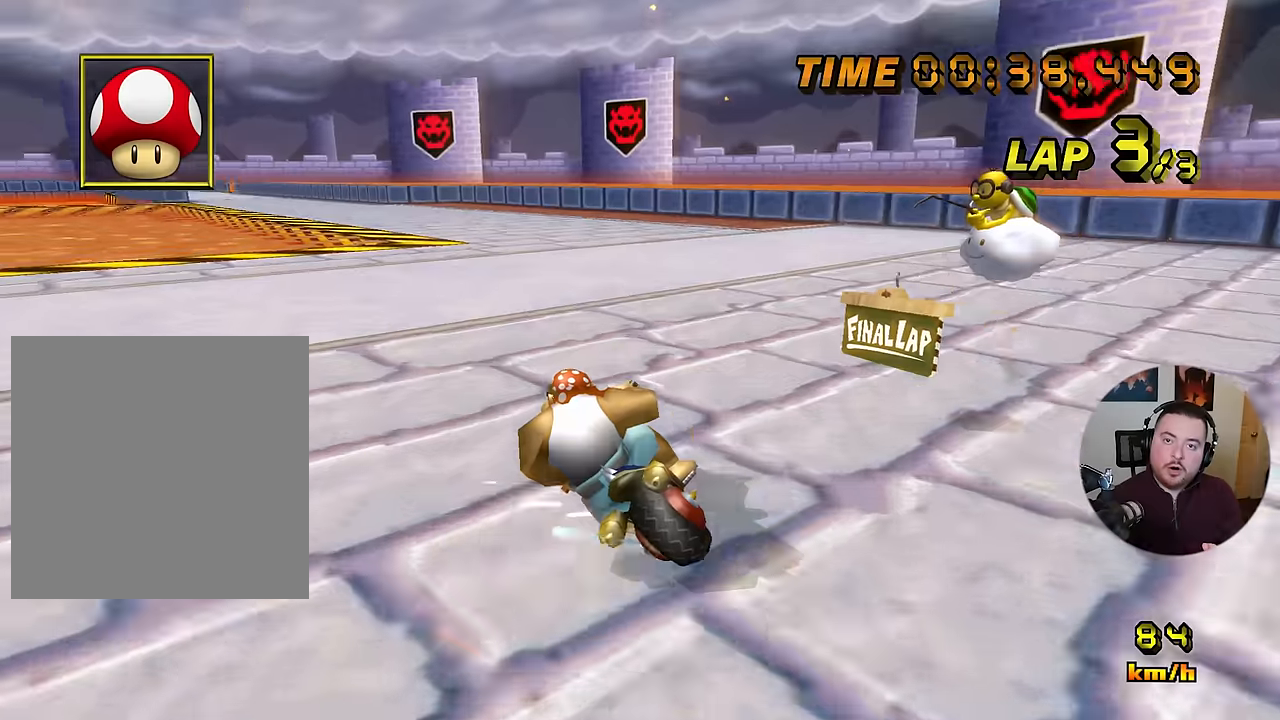
{"buttons": ["A"], "left_stick": "right", "events": [[234, "R1", "up"], [267, "left_stick", "right"]]}
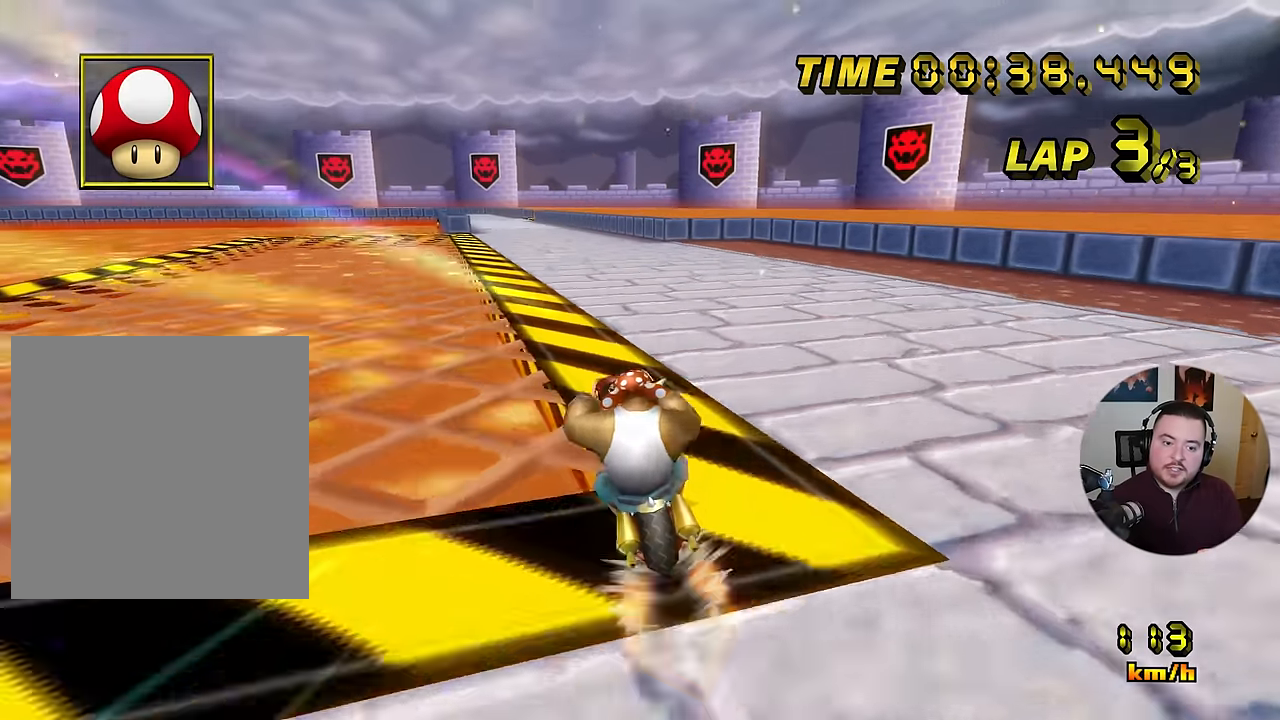
{"buttons": ["A"], "left_stick": "center", "events": [[200, "left_stick", "left"], [283, "left_stick", "center"]]}
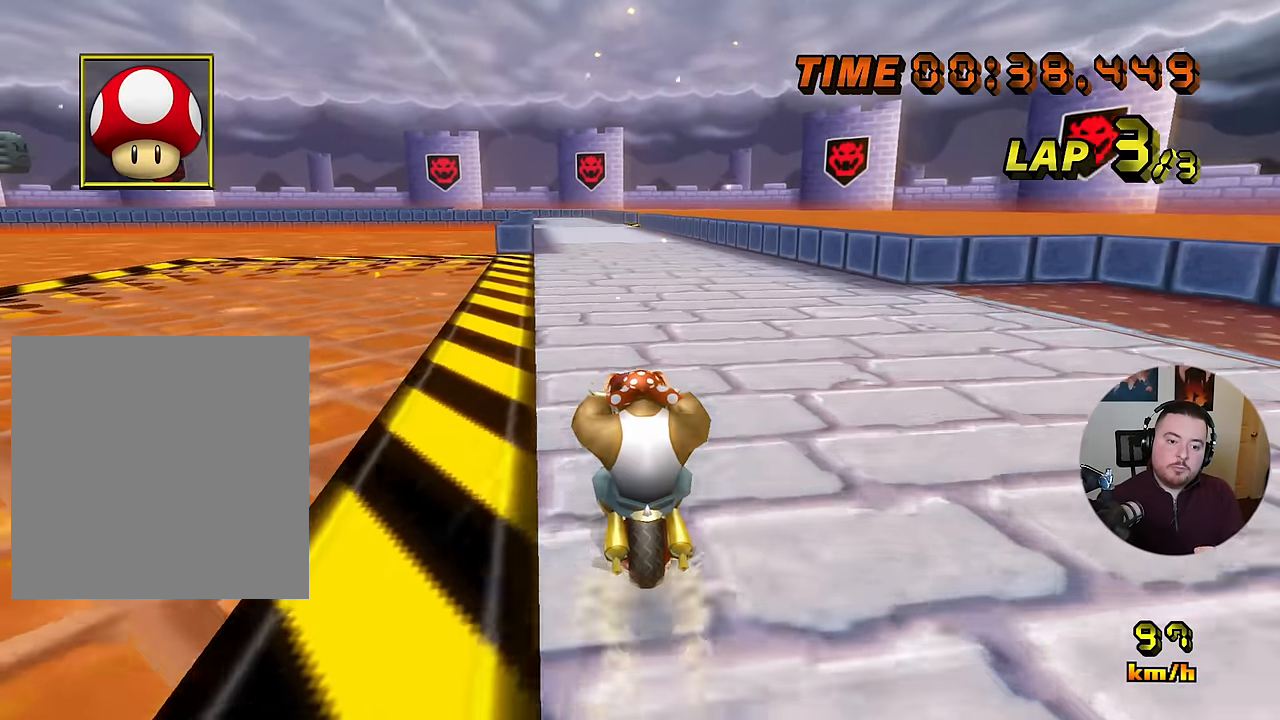
{"buttons": ["A"], "left_stick": "center", "events": []}
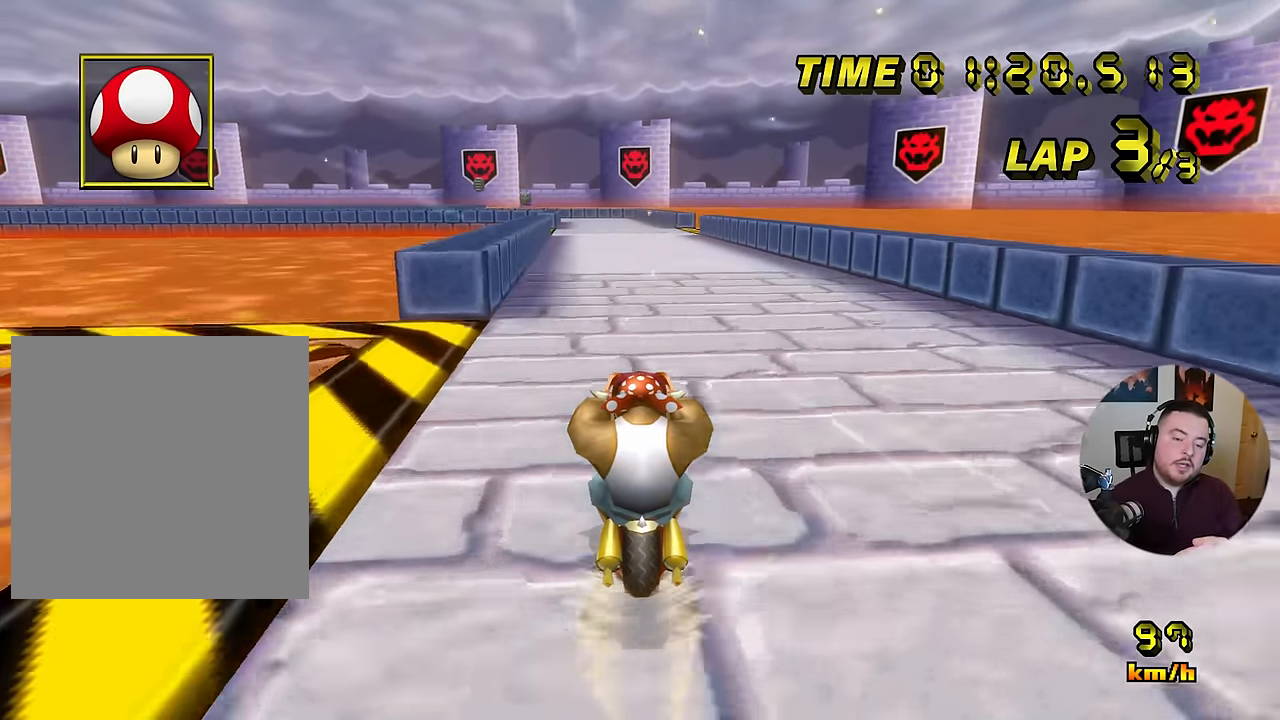
{"buttons": ["A"], "left_stick": "center", "events": []}
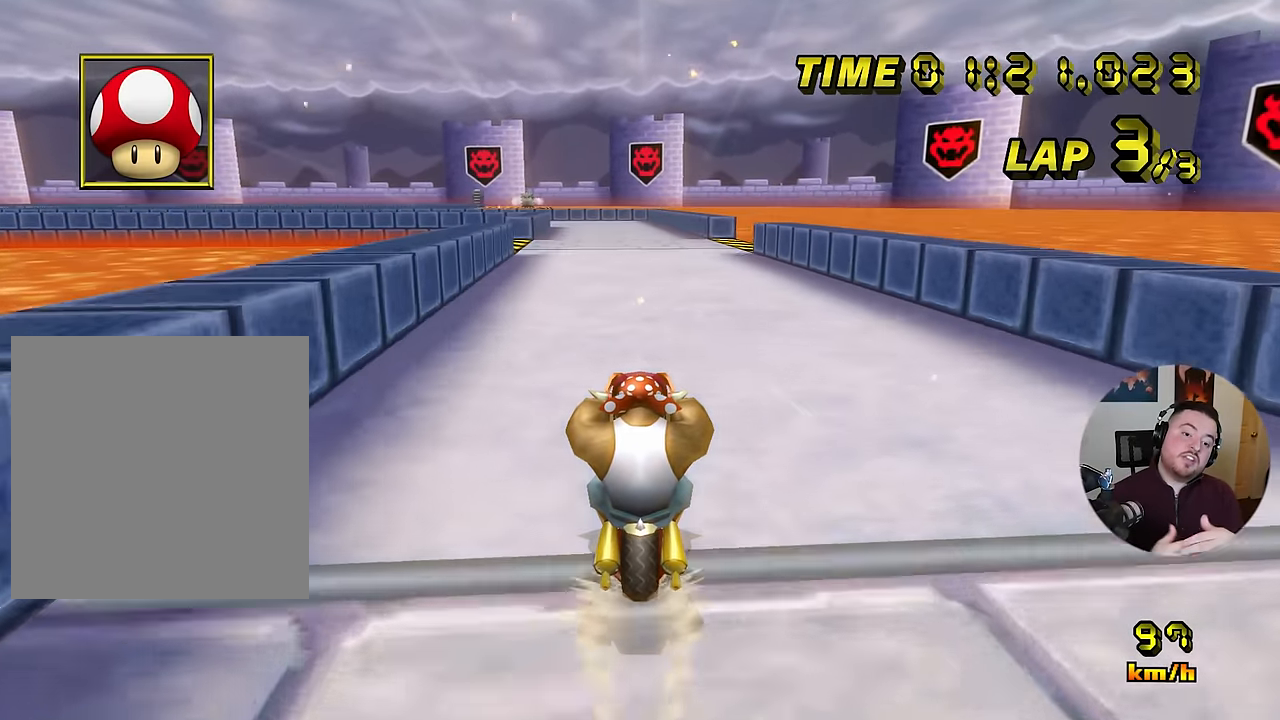
{"buttons": ["A"], "left_stick": "center", "events": []}
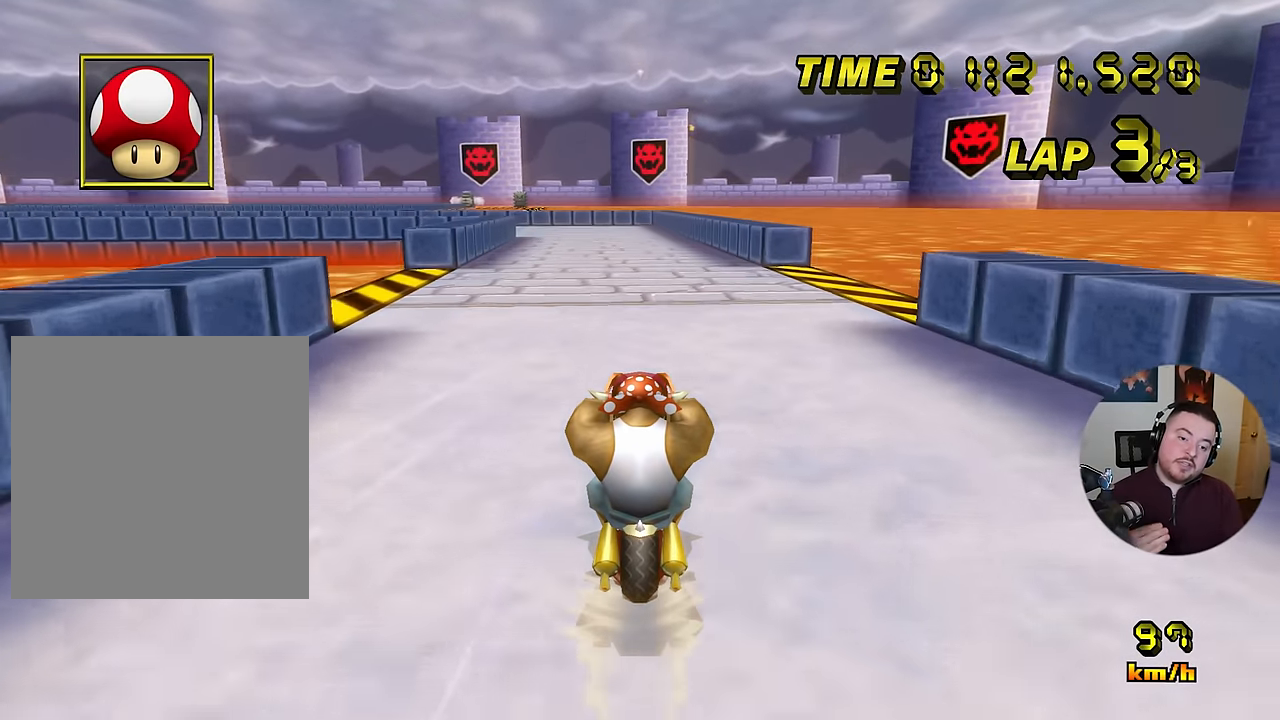
{"buttons": ["A", "R1"], "left_stick": "center", "events": [[417, "R1", "down"]]}
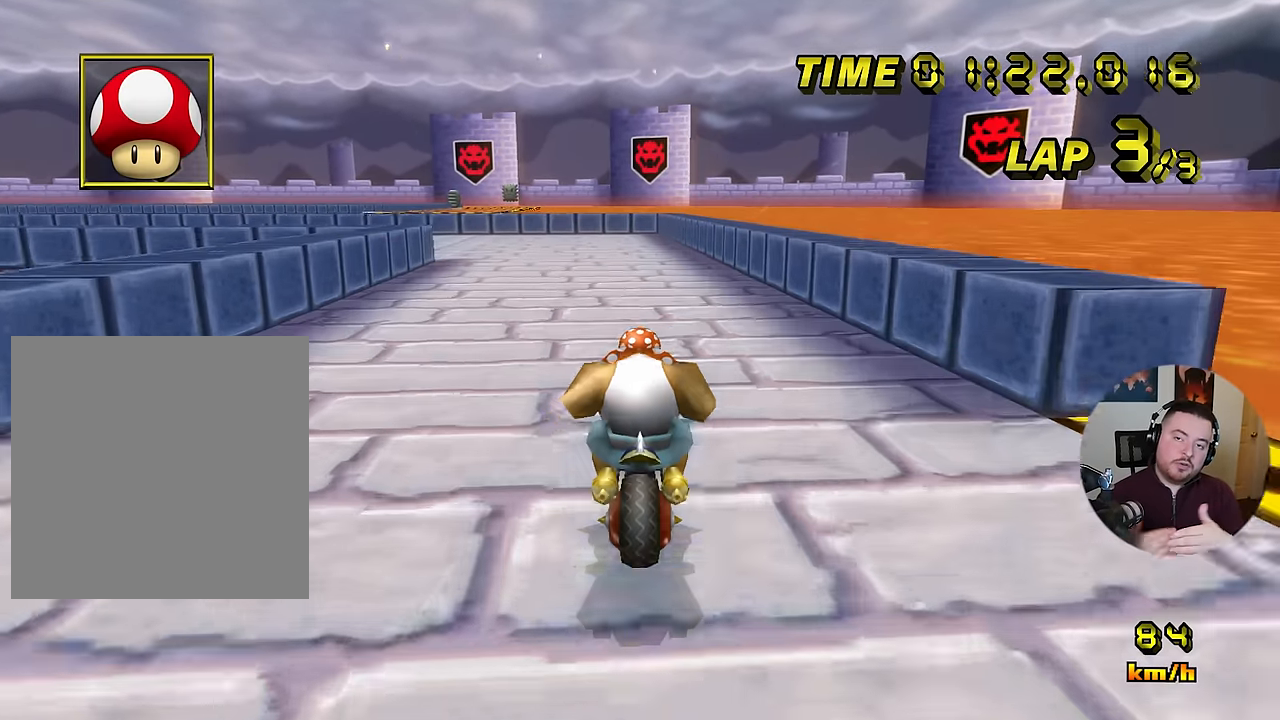
{"buttons": ["A", "R1"], "left_stick": "down-left", "events": [[201, "left_stick", "down-left"]]}
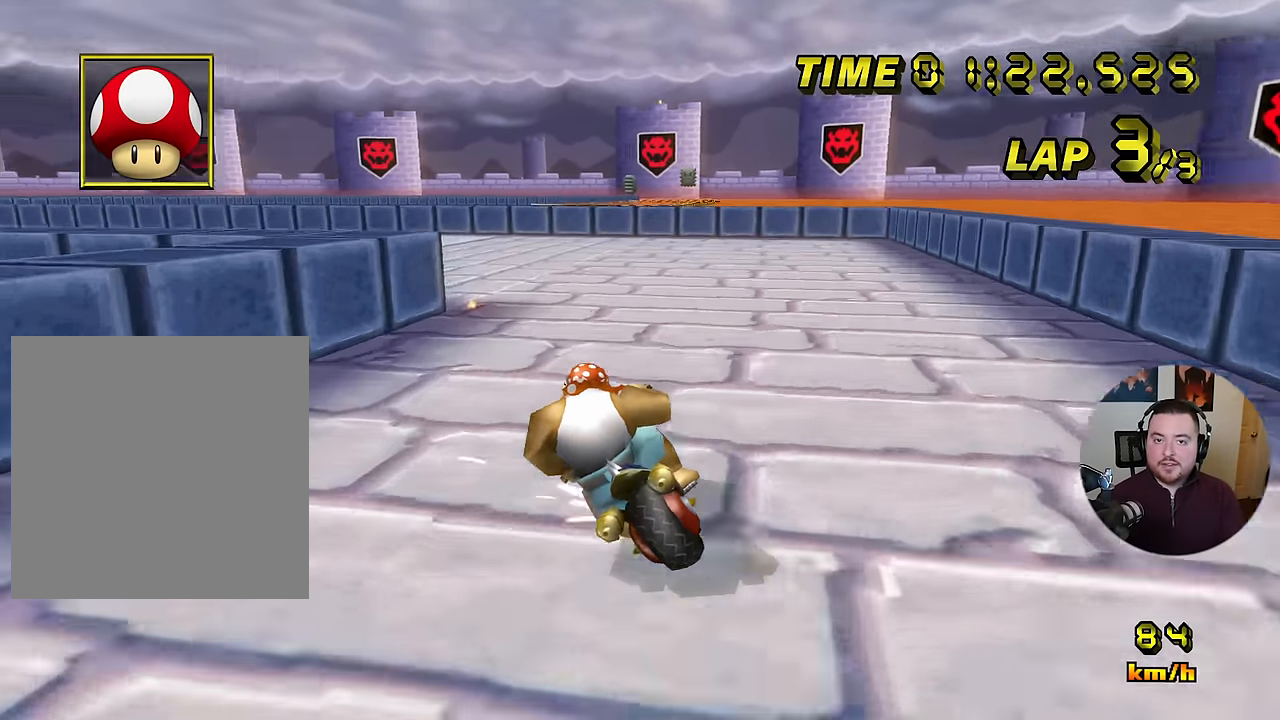
{"buttons": ["A", "R1"], "left_stick": "left", "events": [[200, "left_stick", "left"]]}